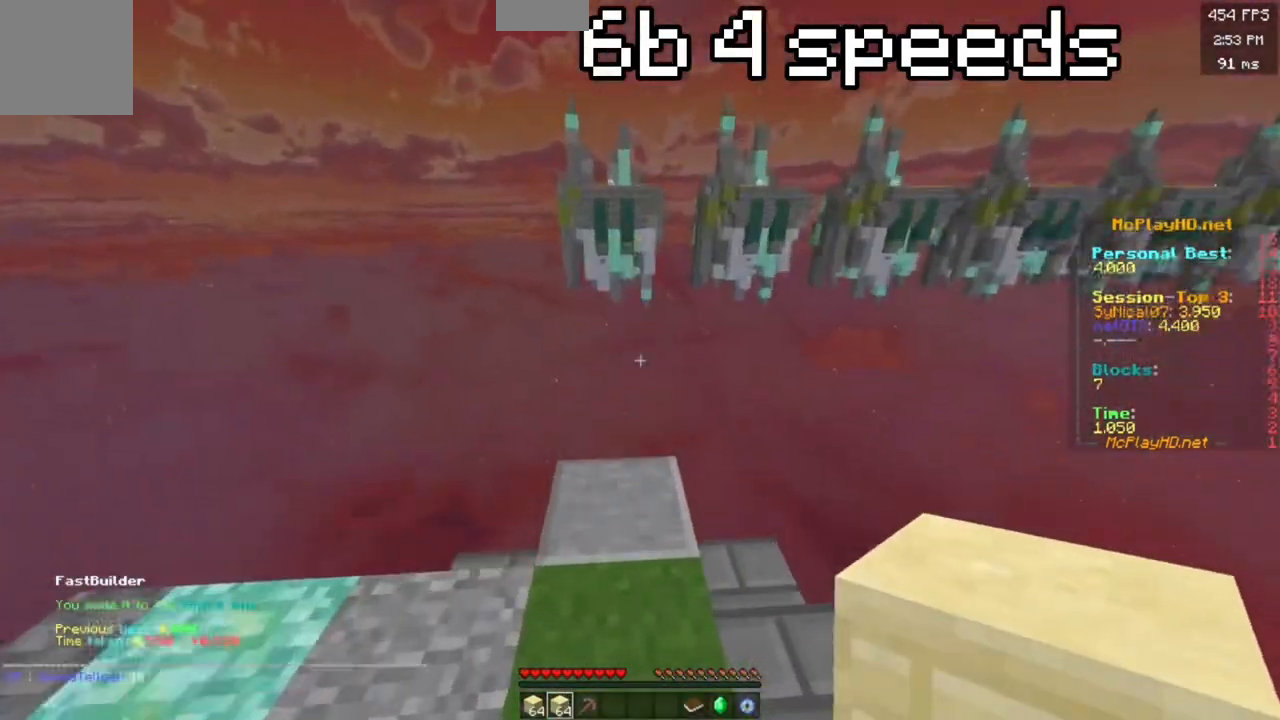
Gameplay with keyboard; each line is a JSON object with the keys held at the frame after it. "events" lists presses ("down") and releases ("up") of "a", "d", "s", "space" and "w" between this image and that frame as [ms after this image, input, new state], when the widget could be followed in between. No other keys are recorded. Mouse input is not recorded.
{"keys": ["space", "w"], "events": []}
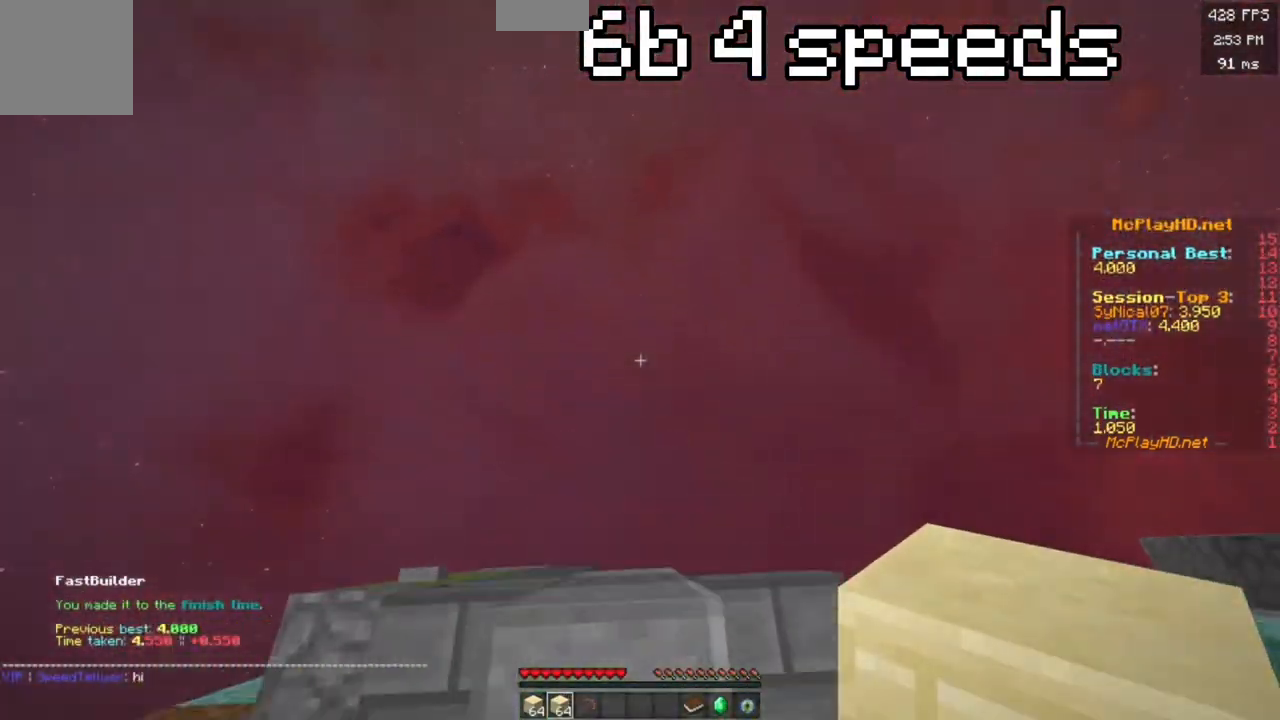
{"keys": ["s", "space"], "events": [[133, "d", "down"], [283, "s", "down"], [283, "w", "up"], [367, "d", "up"]]}
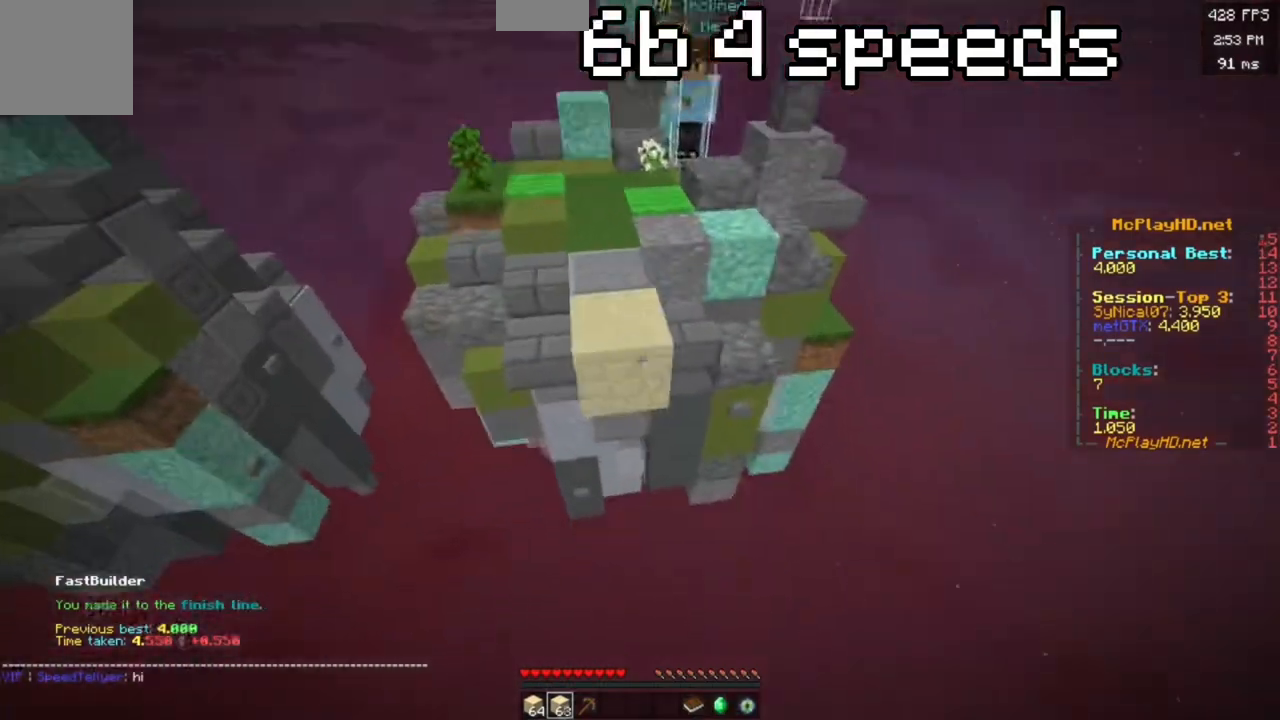
{"keys": ["d", "w"], "events": [[267, "d", "down"], [417, "s", "up"], [467, "w", "down"], [500, "space", "up"]]}
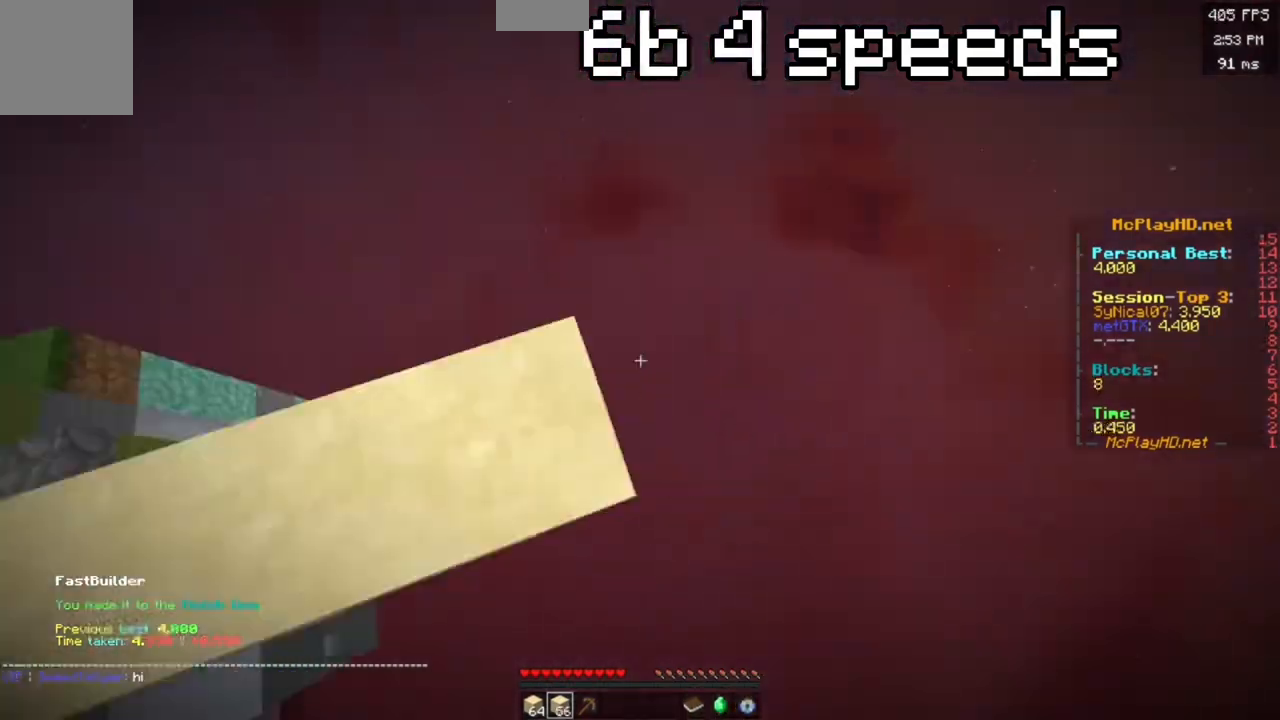
{"keys": ["d", "space", "w"], "events": [[50, "space", "down"], [183, "s", "down"], [183, "w", "up"], [250, "d", "up"], [417, "d", "down"], [467, "s", "up"], [500, "w", "down"]]}
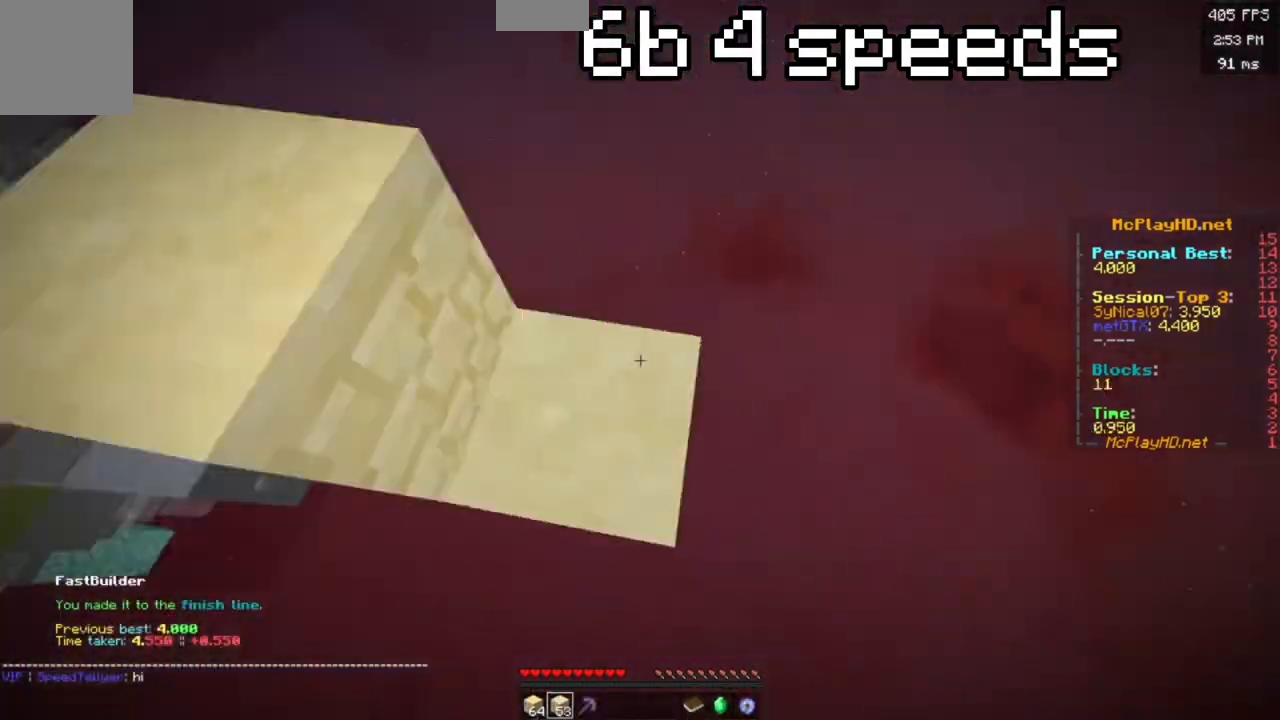
{"keys": ["d", "space", "w"], "events": [[200, "s", "down"], [200, "w", "up"], [250, "d", "up"], [433, "d", "down"], [483, "s", "up"], [500, "w", "down"]]}
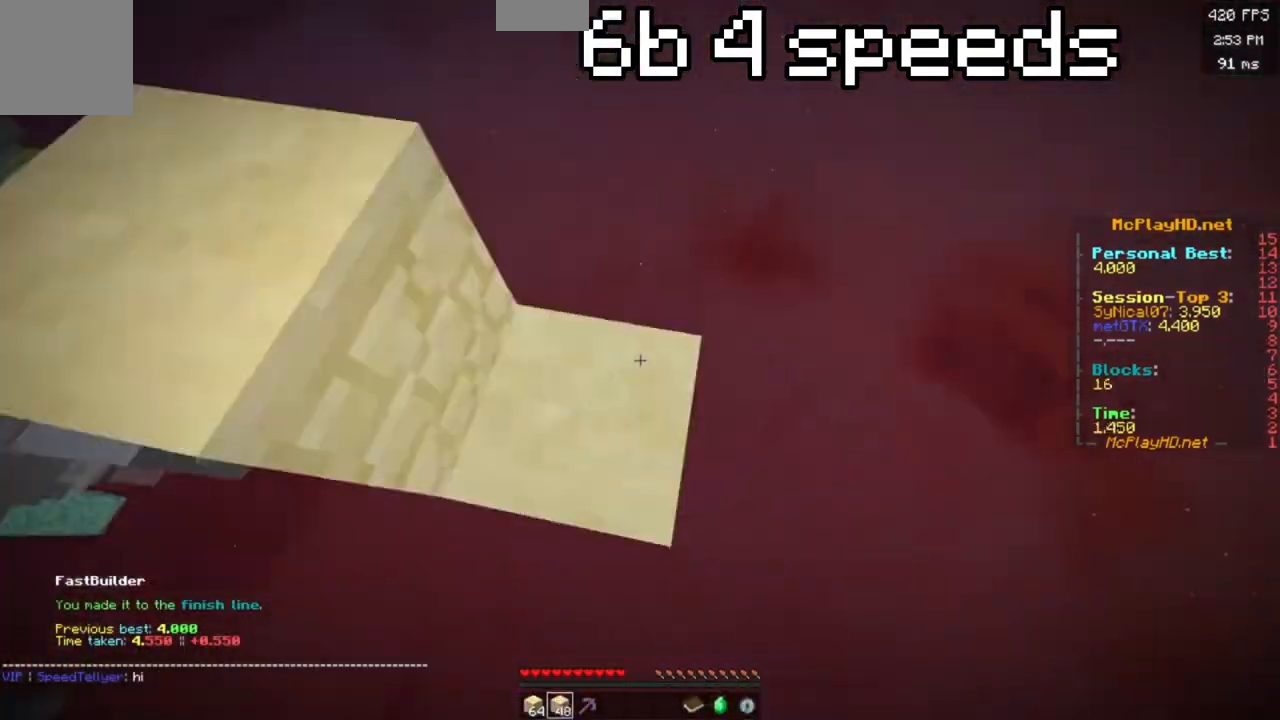
{"keys": ["d", "space"], "events": [[183, "w", "up"], [200, "s", "down"], [250, "d", "up"], [450, "d", "down"], [500, "s", "up"]]}
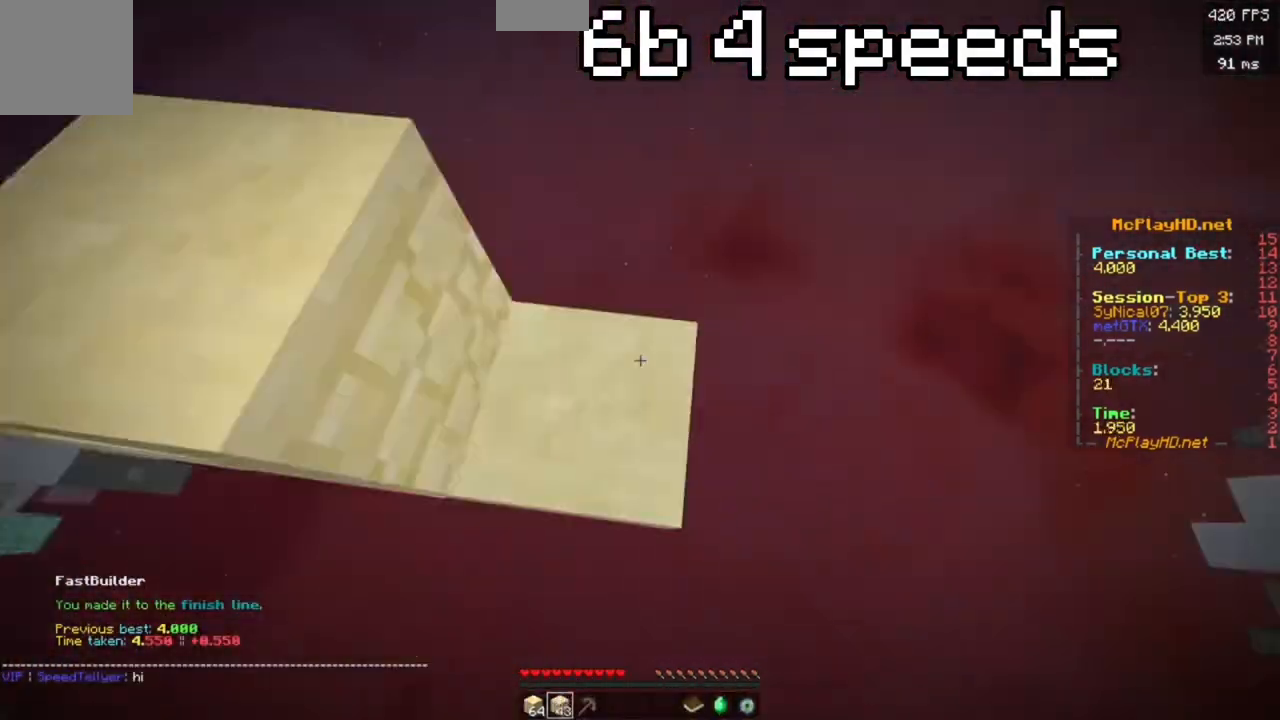
{"keys": ["d"], "events": [[17, "w", "down"], [200, "w", "up"], [217, "s", "down"], [250, "d", "up"], [417, "d", "down"], [483, "s", "up"], [483, "space", "up"]]}
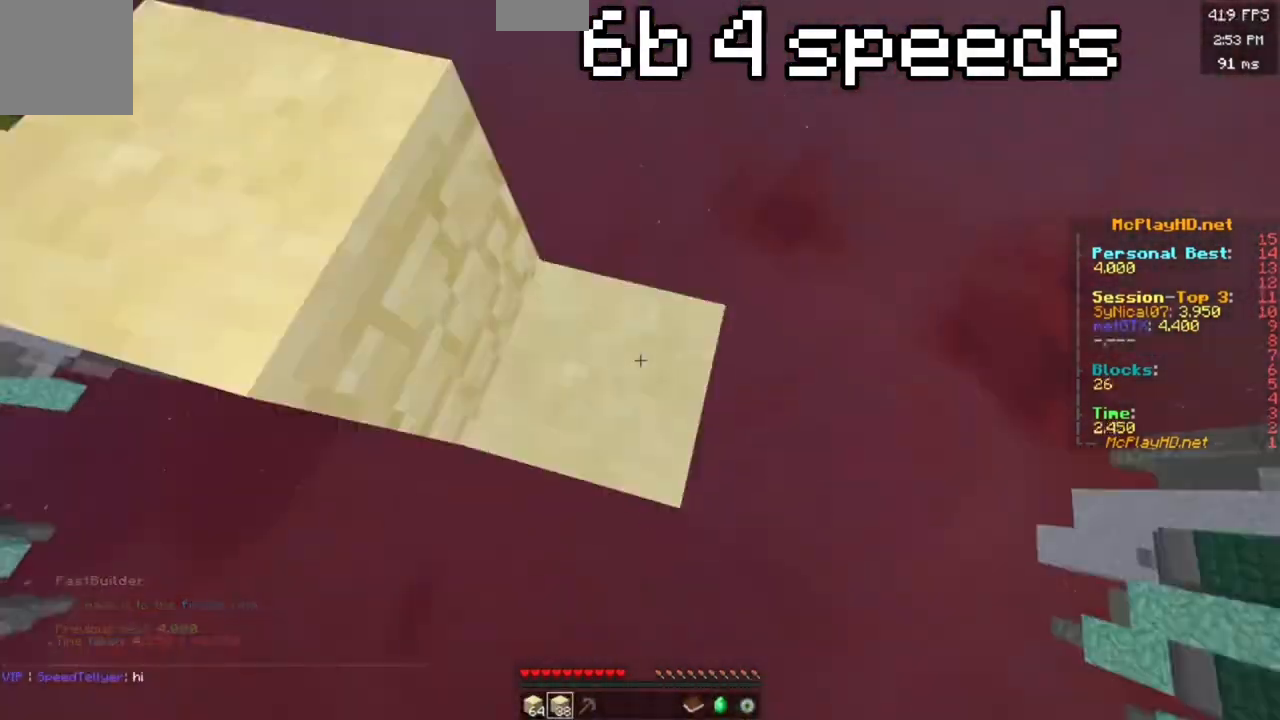
{"keys": ["s", "space"], "events": [[17, "w", "down"], [33, "space", "down"], [150, "w", "up"], [183, "s", "down"], [233, "d", "up"], [317, "a", "down"], [450, "a", "up"]]}
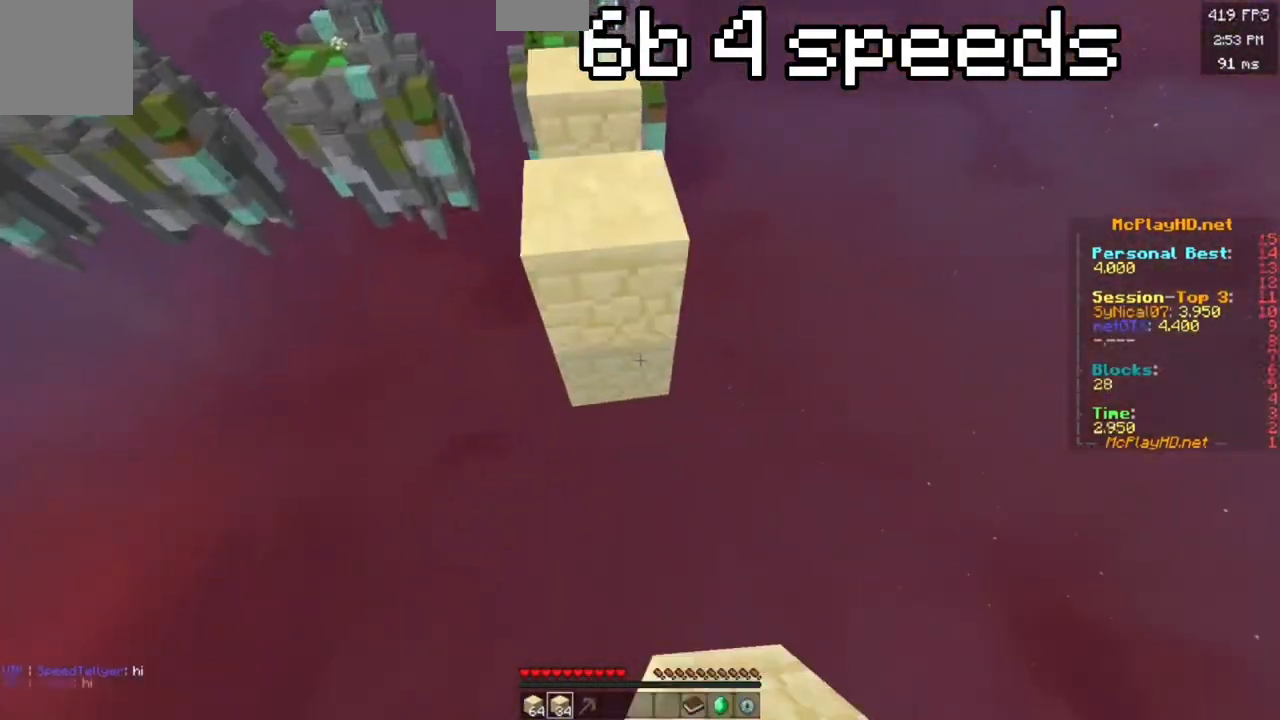
{"keys": ["d", "w"], "events": [[417, "d", "down"], [467, "s", "up"], [500, "space", "up"], [500, "w", "down"]]}
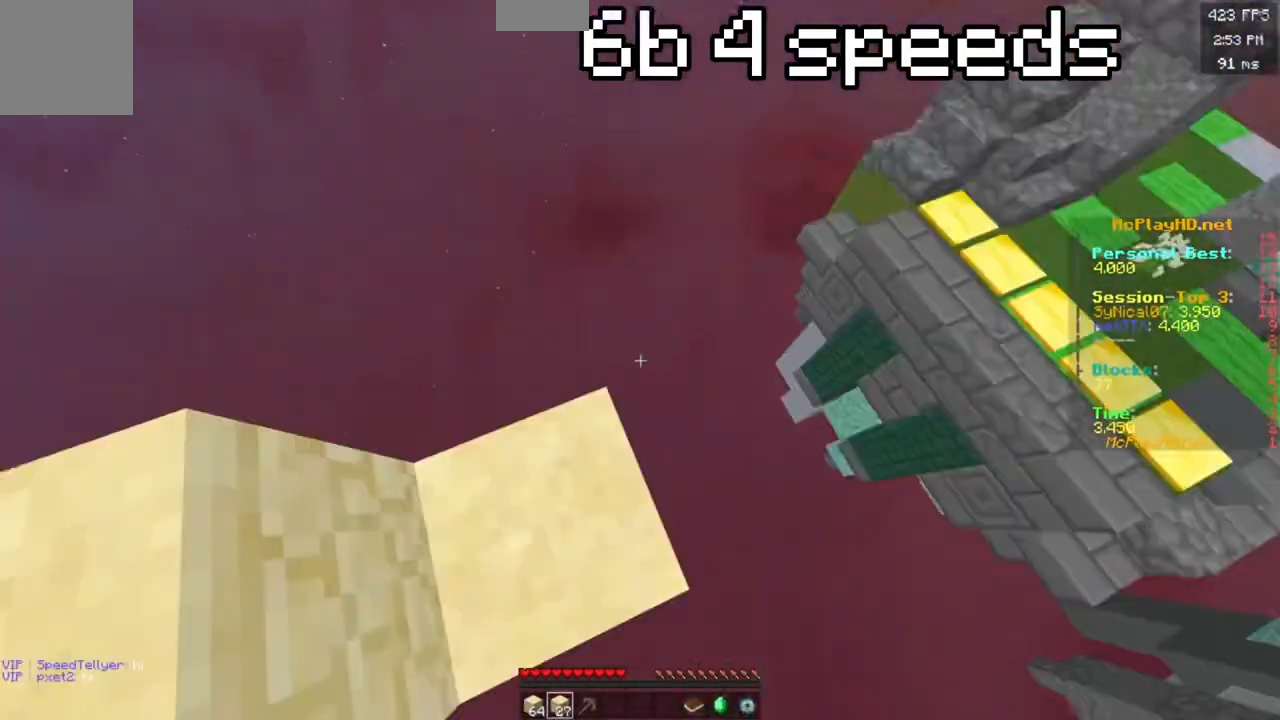
{"keys": ["space", "w"], "events": [[33, "d", "up"], [50, "space", "down"]]}
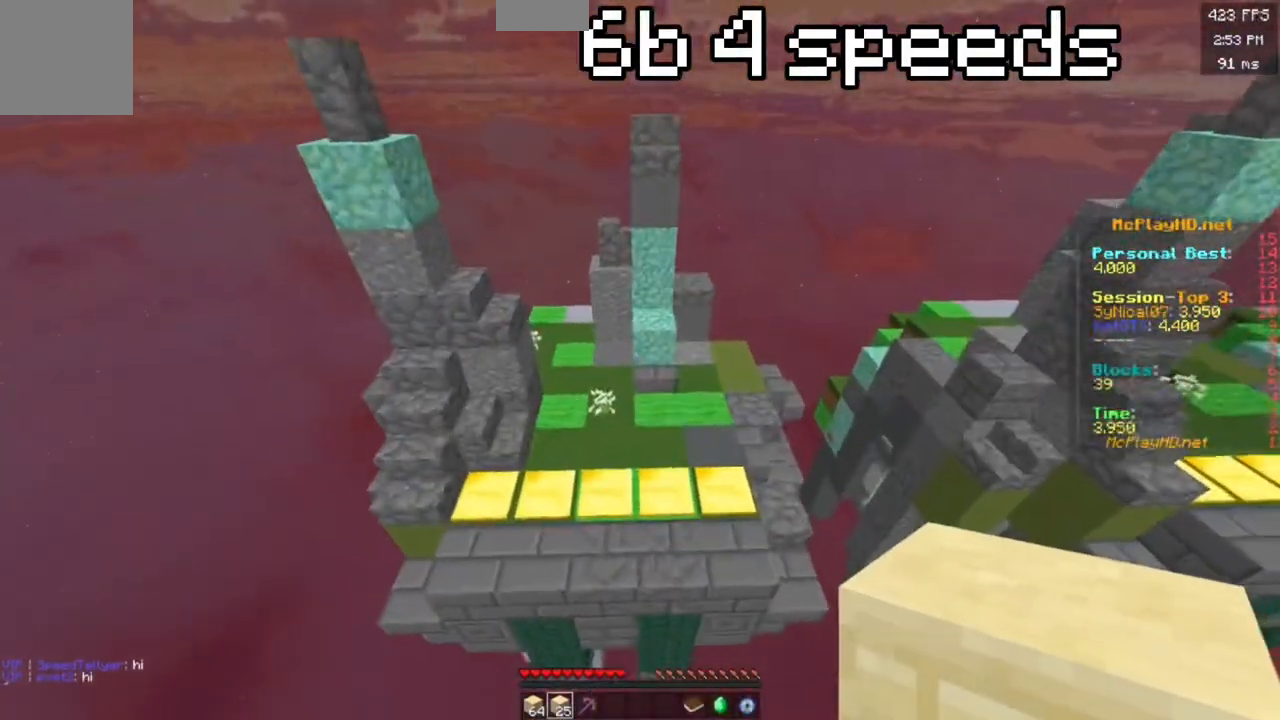
{"keys": ["w"], "events": [[167, "space", "up"]]}
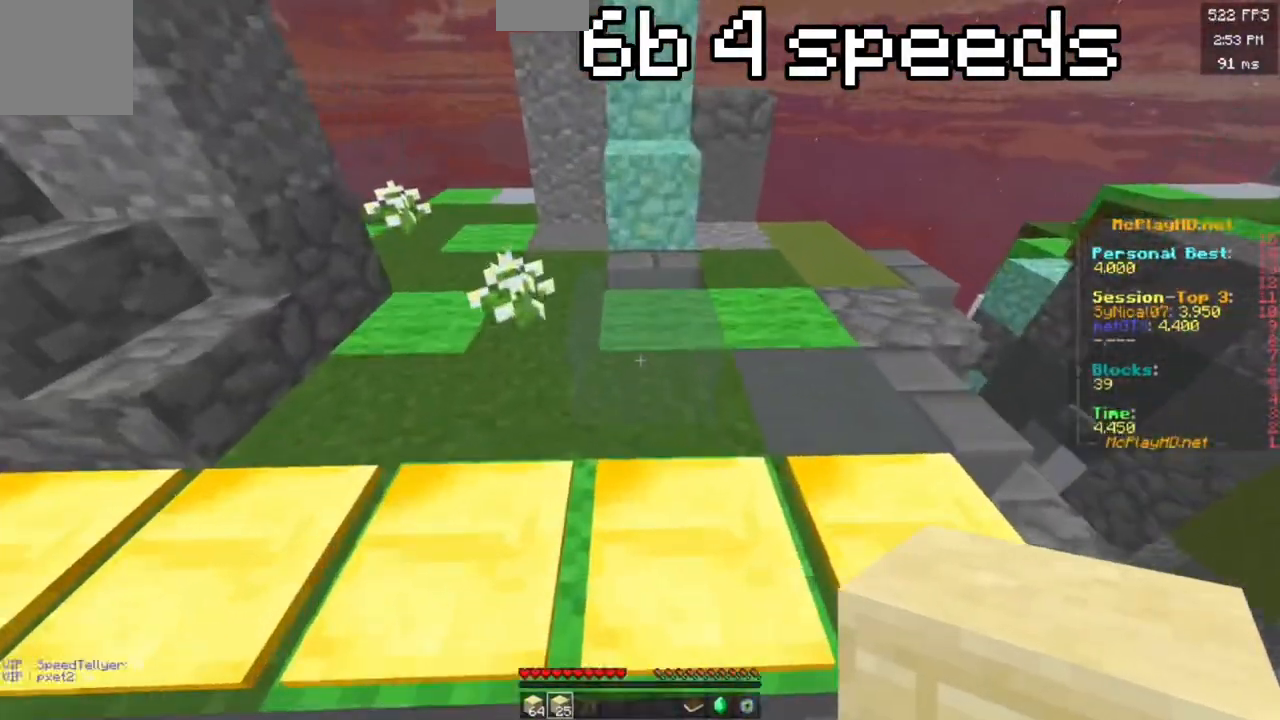
{"keys": ["w"], "events": []}
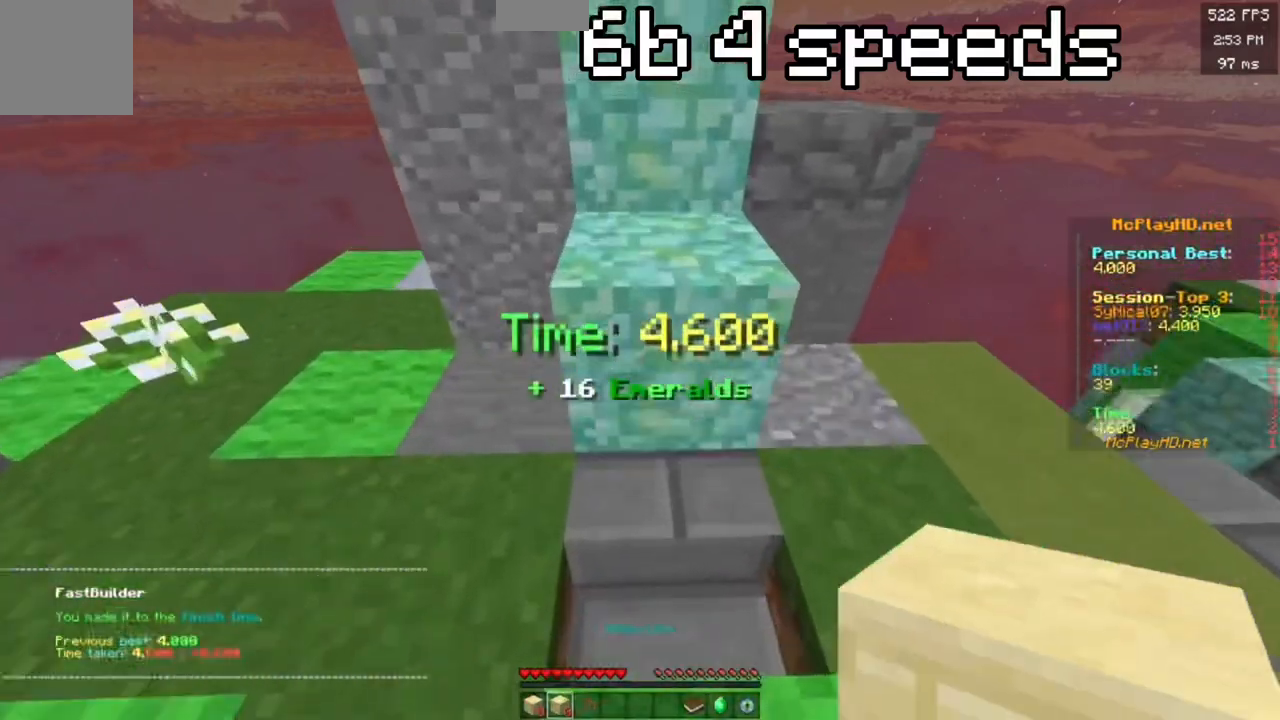
{"keys": ["w"], "events": [[67, "space", "down"], [233, "space", "up"]]}
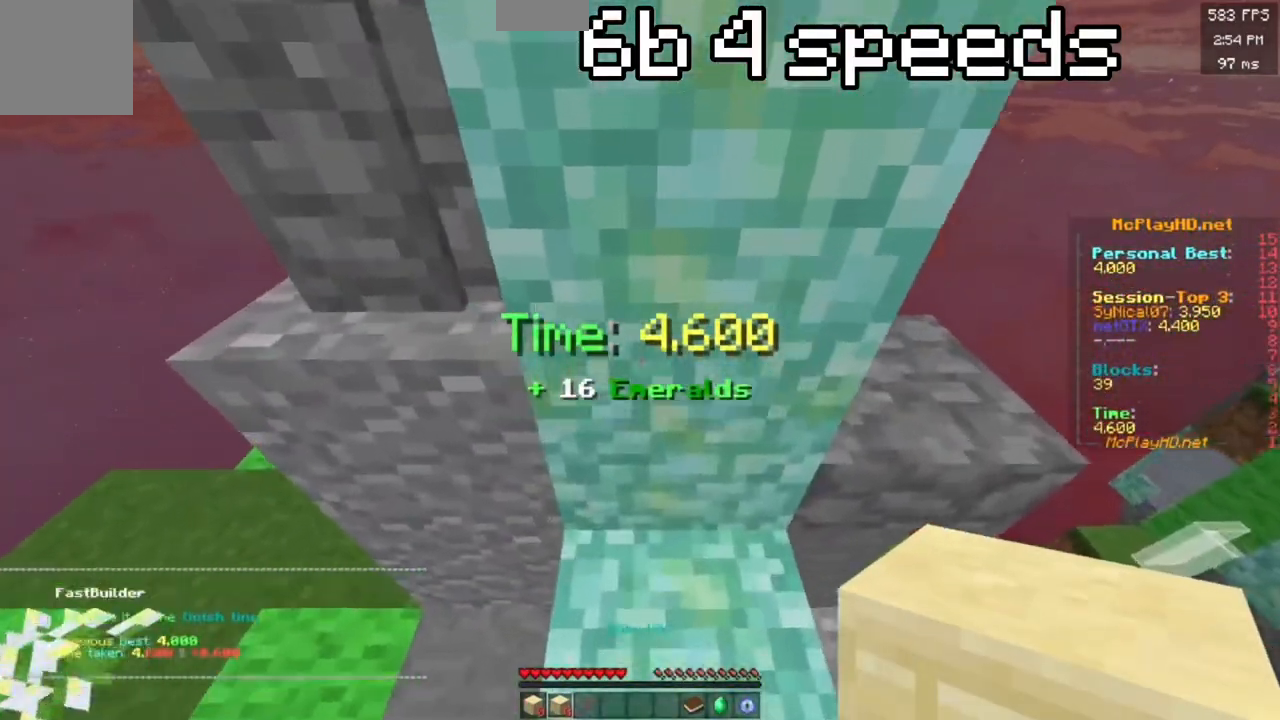
{"keys": [], "events": [[33, "w", "up"]]}
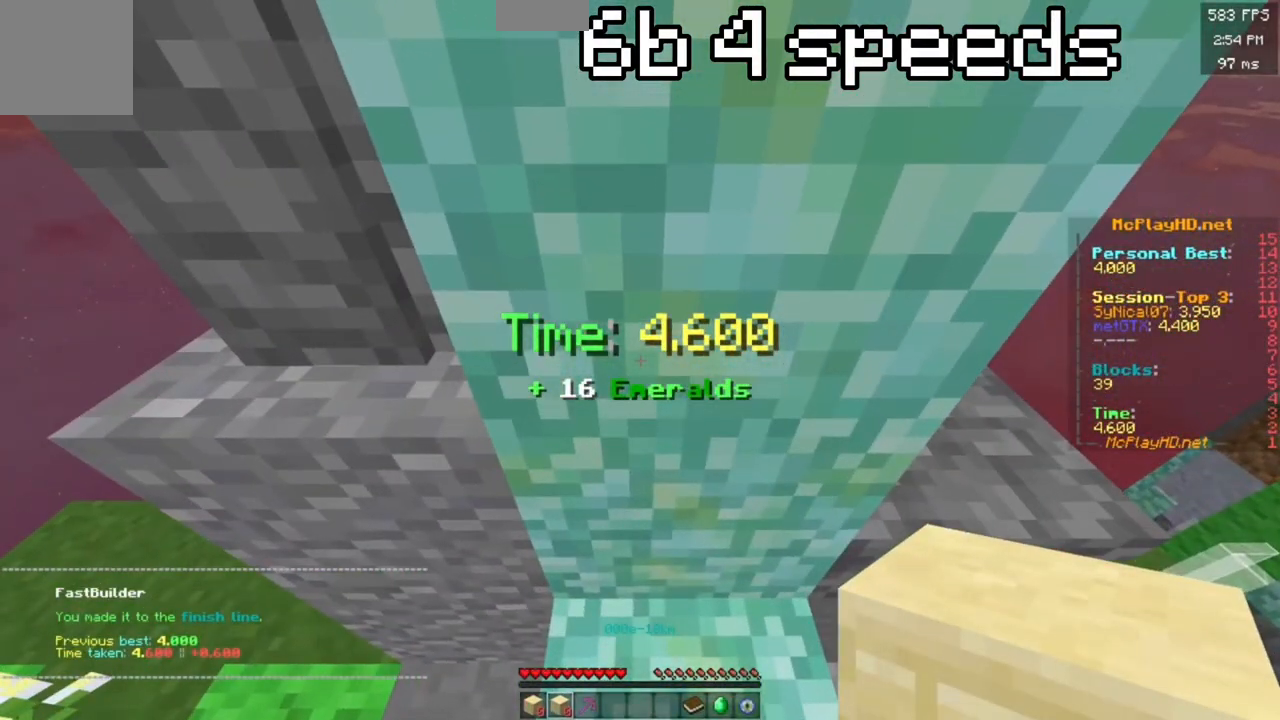
{"keys": [], "events": []}
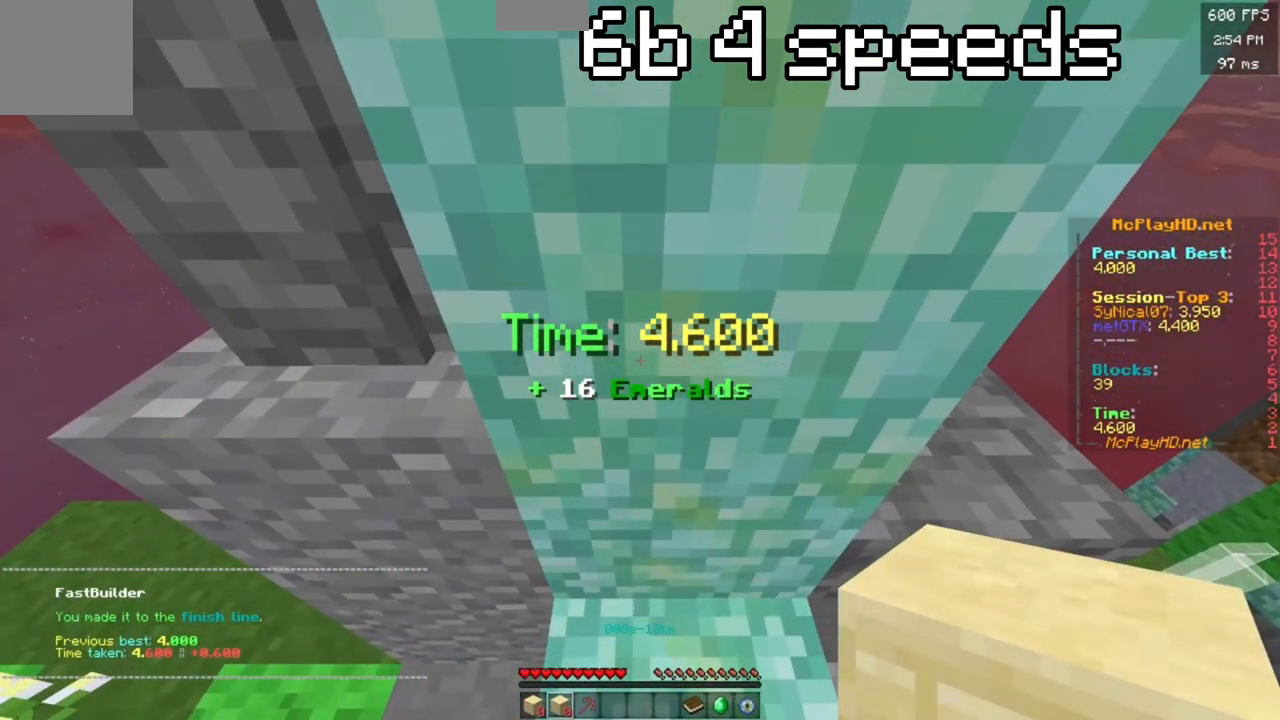
{"keys": [], "events": []}
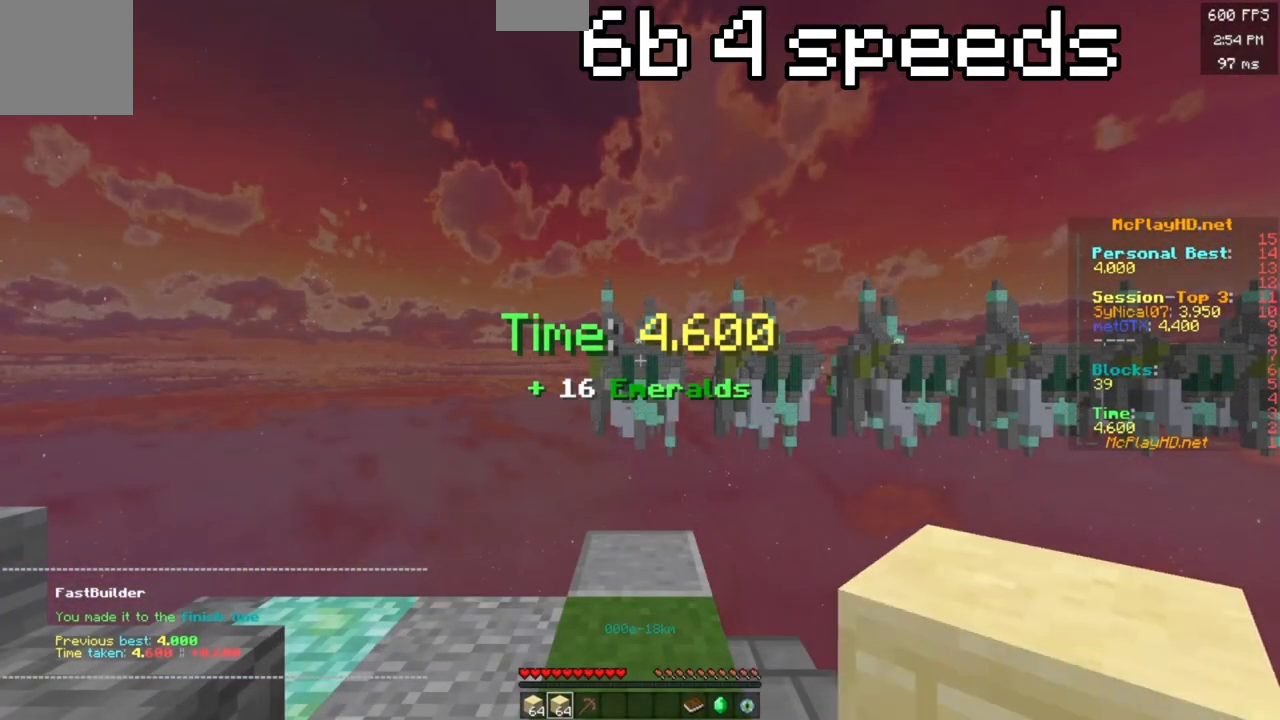
{"keys": ["d", "space"], "events": [[367, "s", "down"], [367, "space", "down"], [417, "d", "down"], [483, "s", "up"]]}
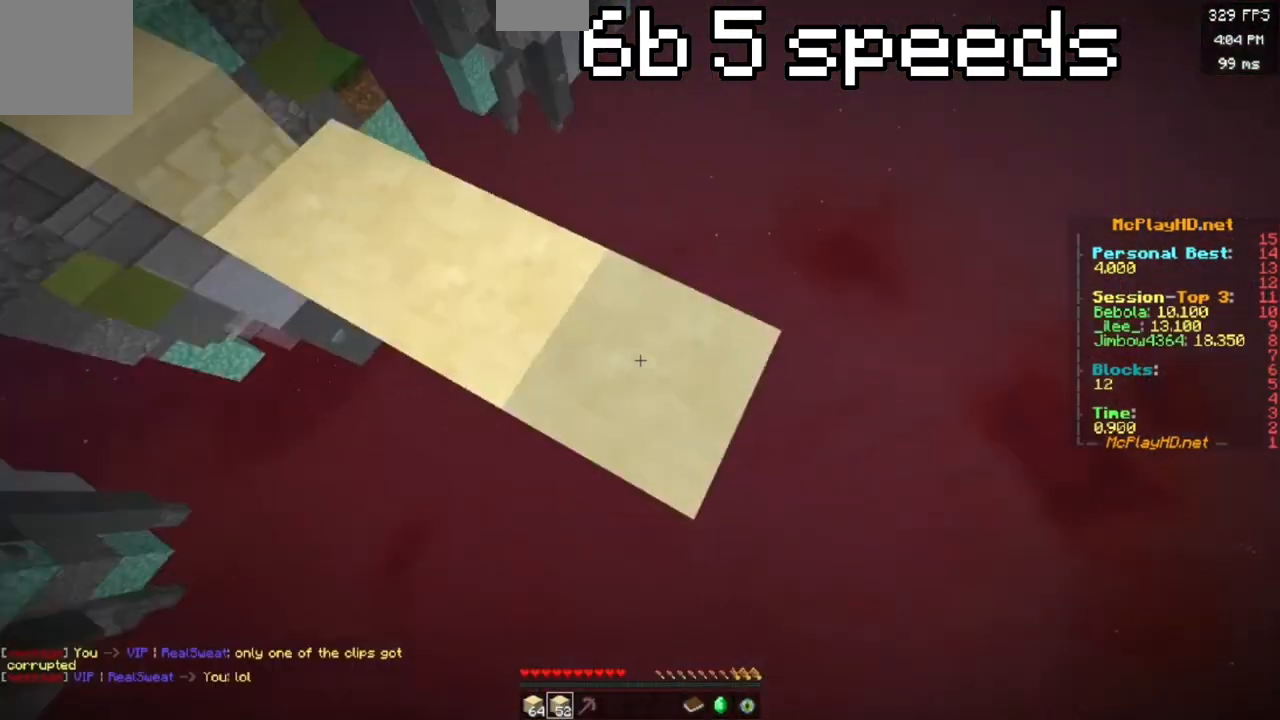
{"keys": ["d", "space"], "events": [[17, "w", "down"], [200, "w", "up"], [250, "s", "down"], [283, "d", "up"], [450, "d", "down"], [500, "s", "up"]]}
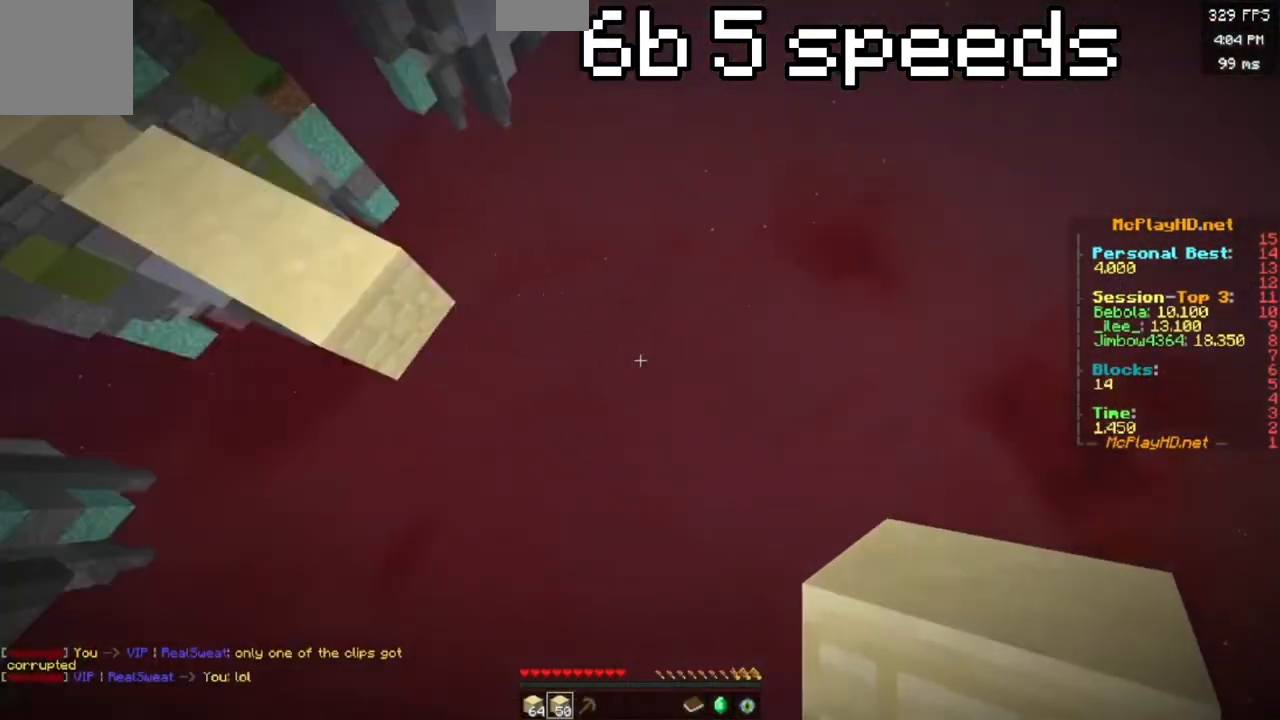
{"keys": [], "events": [[33, "w", "down"], [150, "s", "down"], [150, "w", "up"], [217, "d", "up"], [383, "s", "up"], [433, "space", "up"]]}
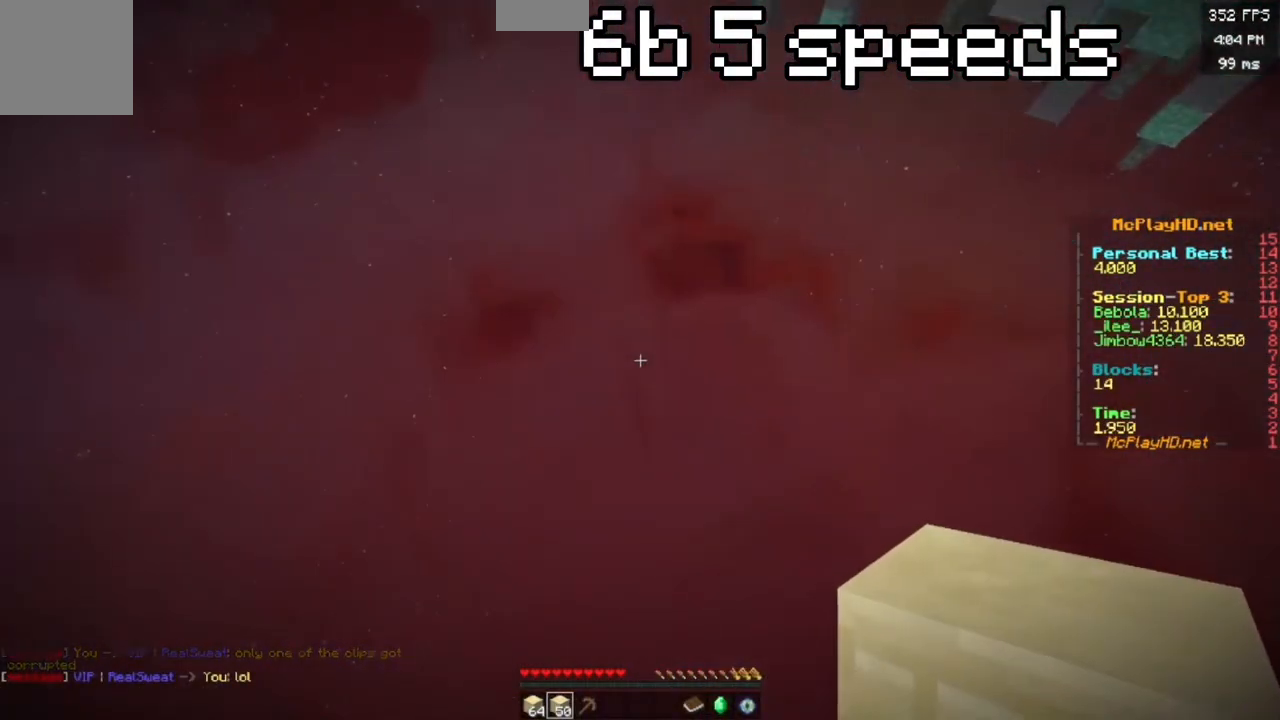
{"keys": ["space", "w"], "events": [[333, "w", "down"], [500, "space", "down"]]}
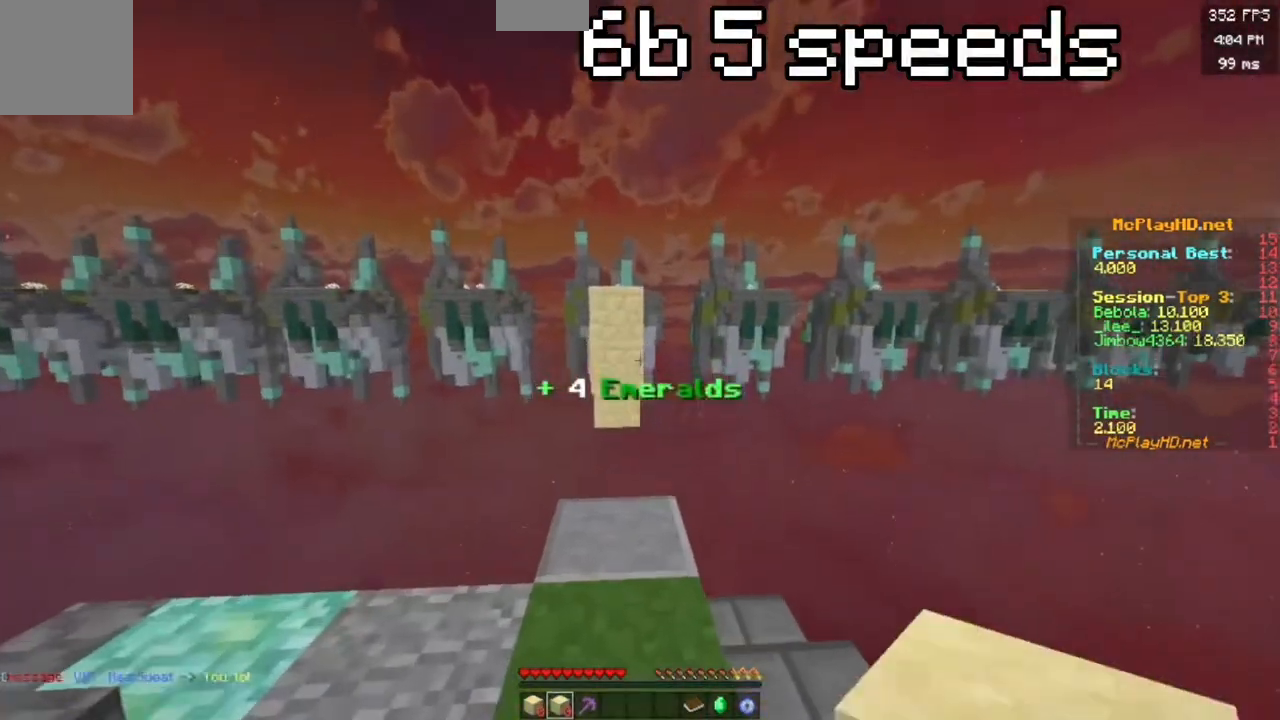
{"keys": ["space", "w"], "events": []}
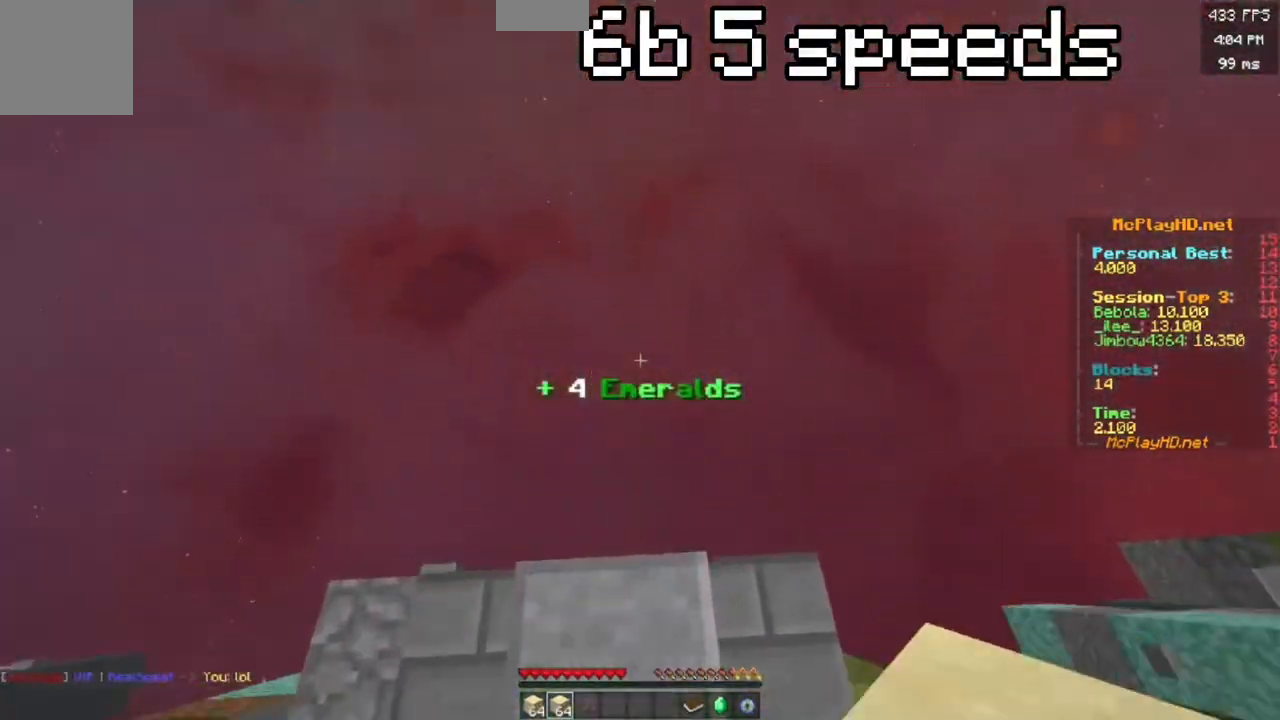
{"keys": ["s", "space"], "events": [[183, "d", "down"], [350, "s", "down"], [350, "w", "up"], [417, "d", "up"]]}
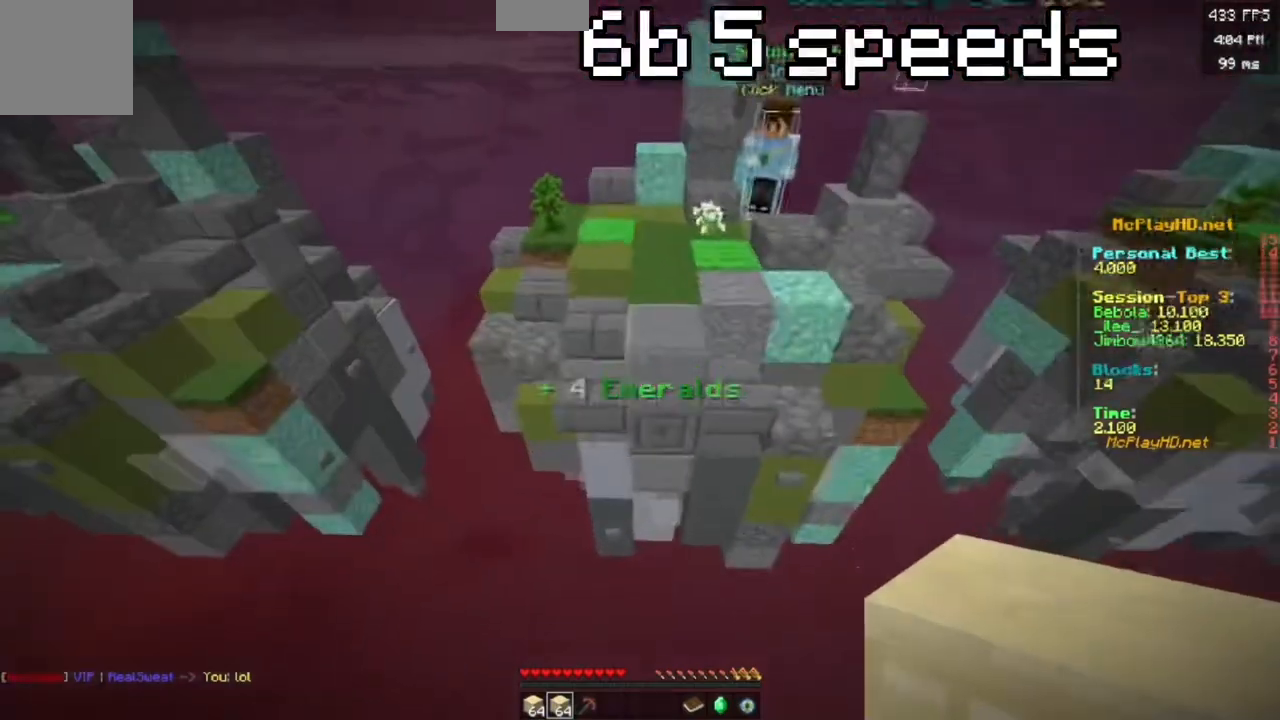
{"keys": ["d", "s", "space"], "events": [[417, "d", "down"]]}
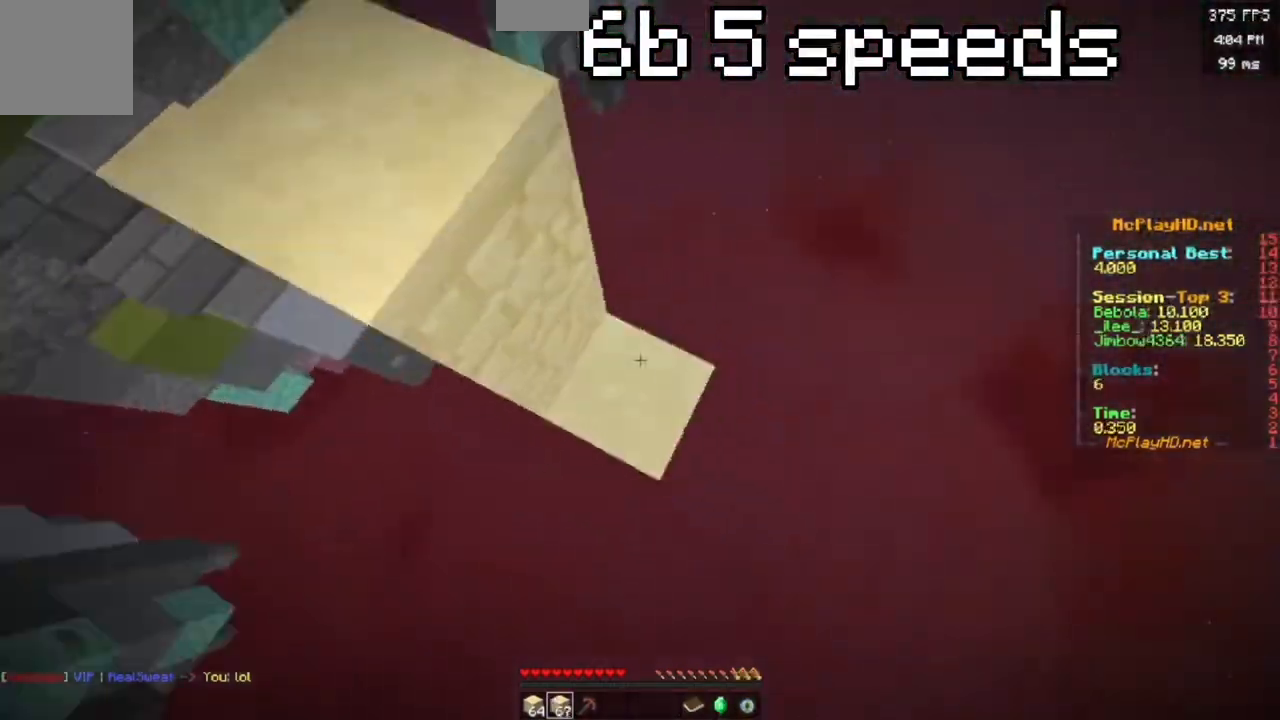
{"keys": ["d", "s", "space"], "events": [[17, "s", "up"], [50, "space", "up"], [50, "w", "down"], [117, "space", "down"], [233, "w", "up"], [250, "s", "down"], [317, "d", "up"], [483, "d", "down"]]}
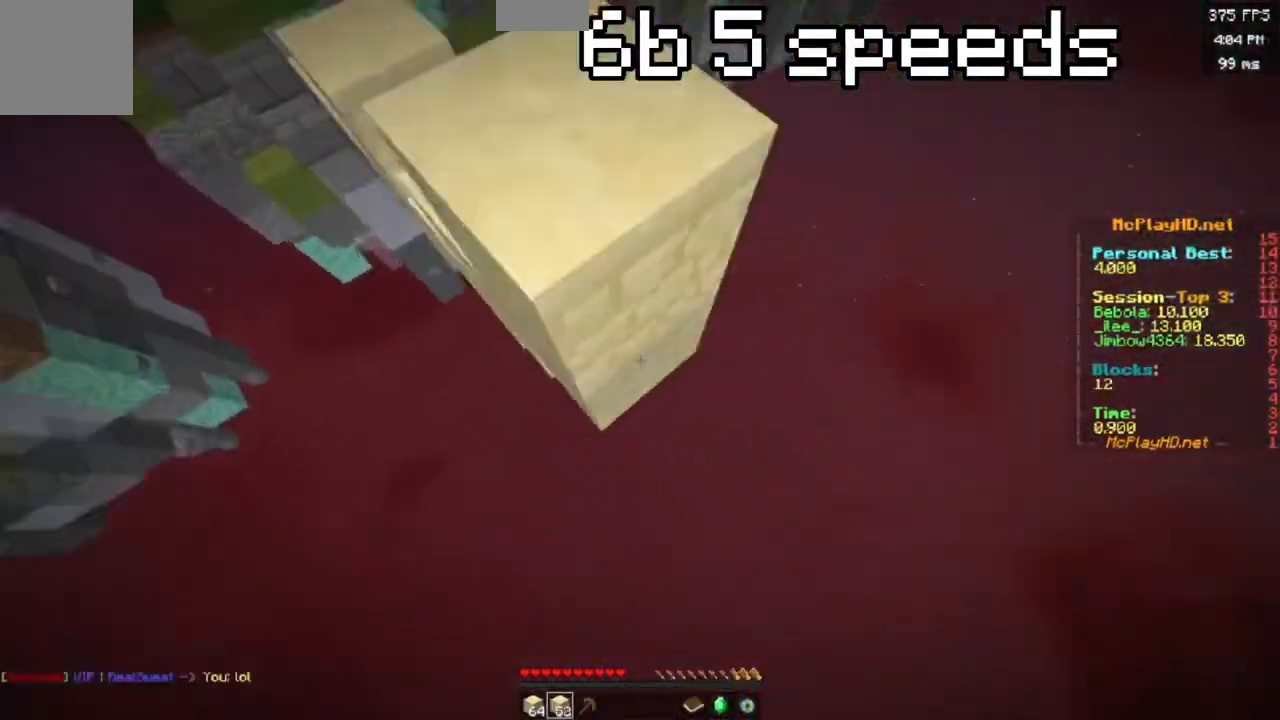
{"keys": ["d", "s", "space"], "events": [[33, "s", "up"], [50, "w", "down"], [250, "w", "up"], [267, "s", "down"], [333, "d", "up"], [483, "d", "down"]]}
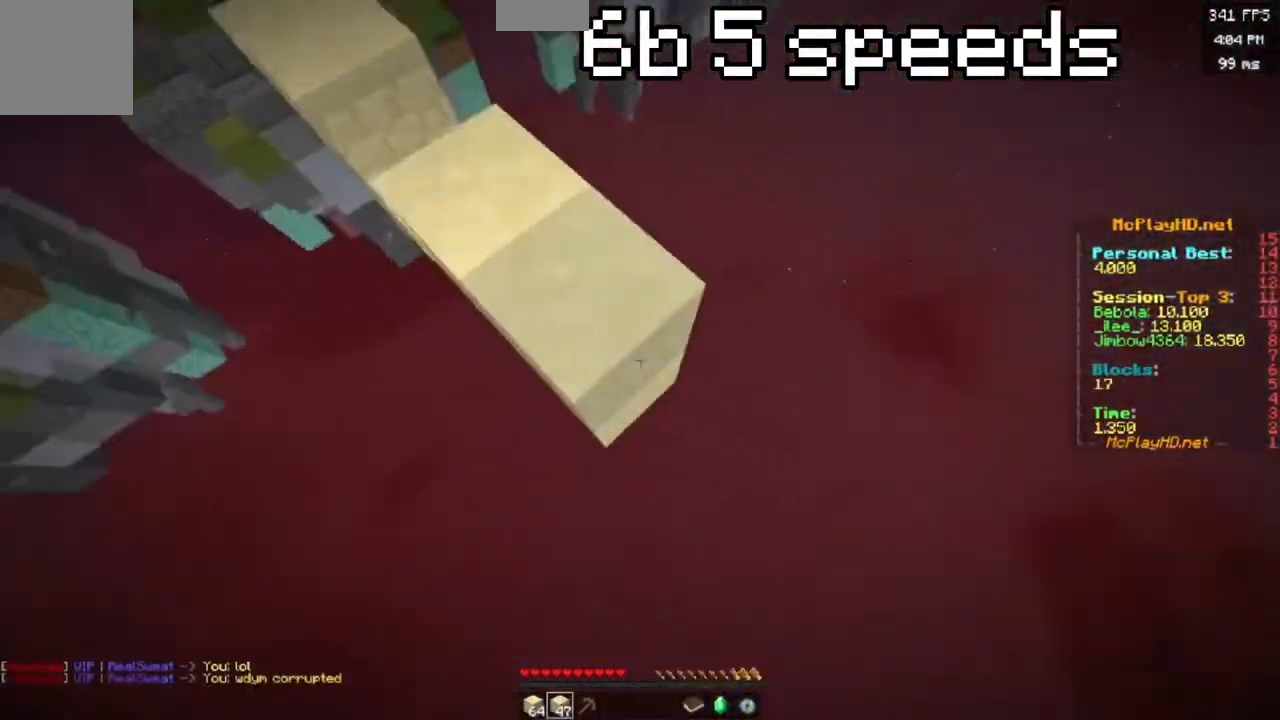
{"keys": ["d", "s", "space"], "events": [[33, "s", "up"], [67, "w", "down"], [250, "w", "up"], [267, "s", "down"], [317, "d", "up"], [467, "d", "down"]]}
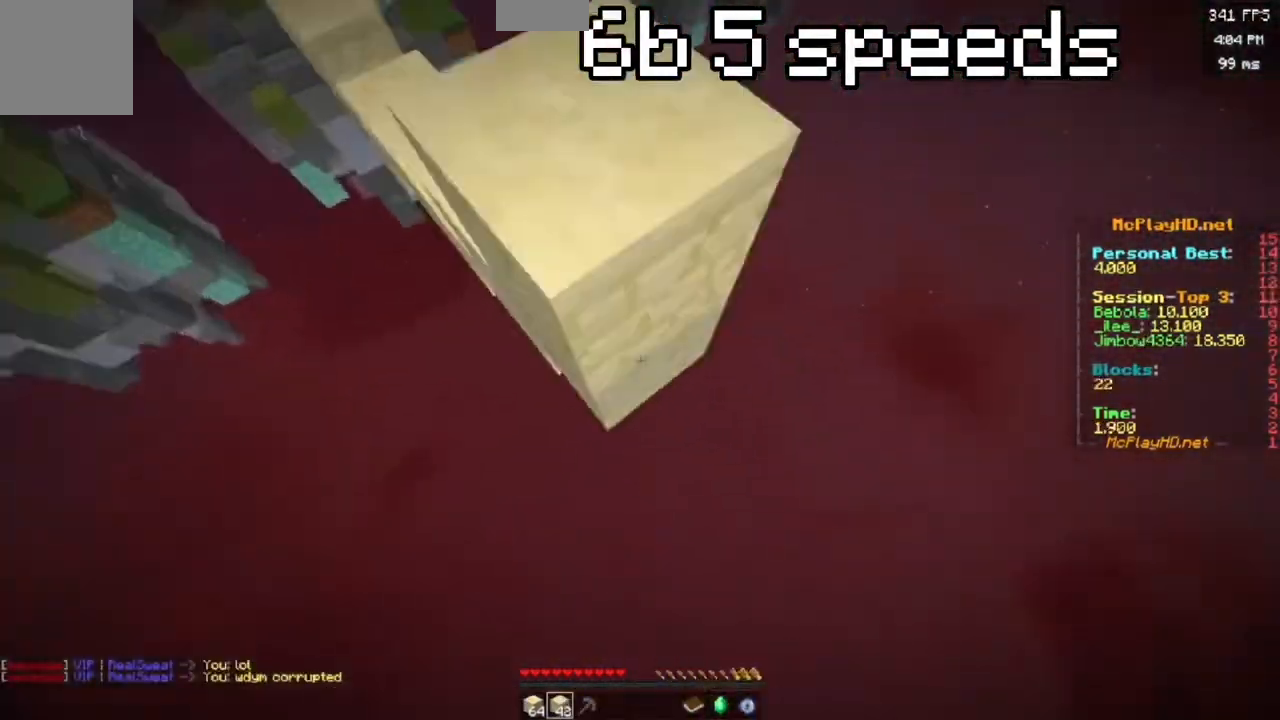
{"keys": ["d", "s", "space"], "events": [[33, "s", "up"], [67, "w", "down"], [283, "w", "up"], [300, "s", "down"], [333, "d", "up"], [500, "d", "down"]]}
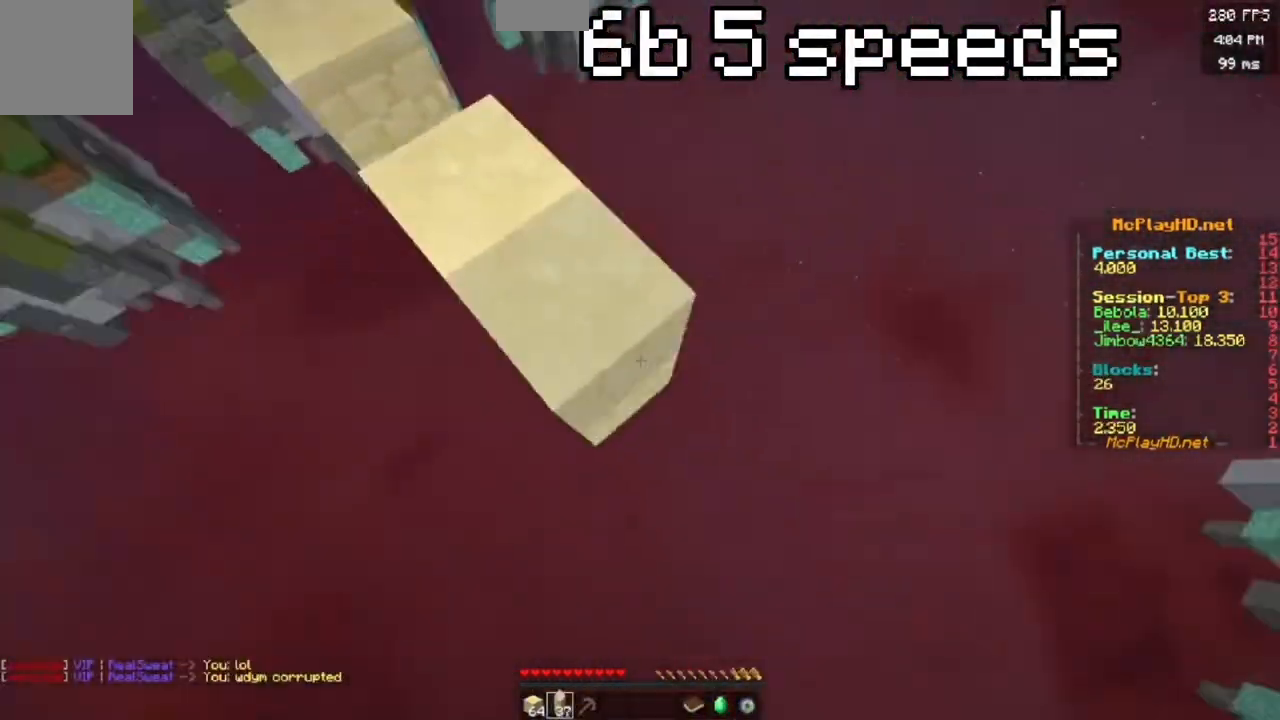
{"keys": ["d", "space"], "events": [[50, "s", "up"], [100, "w", "down"], [250, "w", "up"], [267, "s", "down"], [317, "d", "up"], [433, "d", "down"], [500, "s", "up"]]}
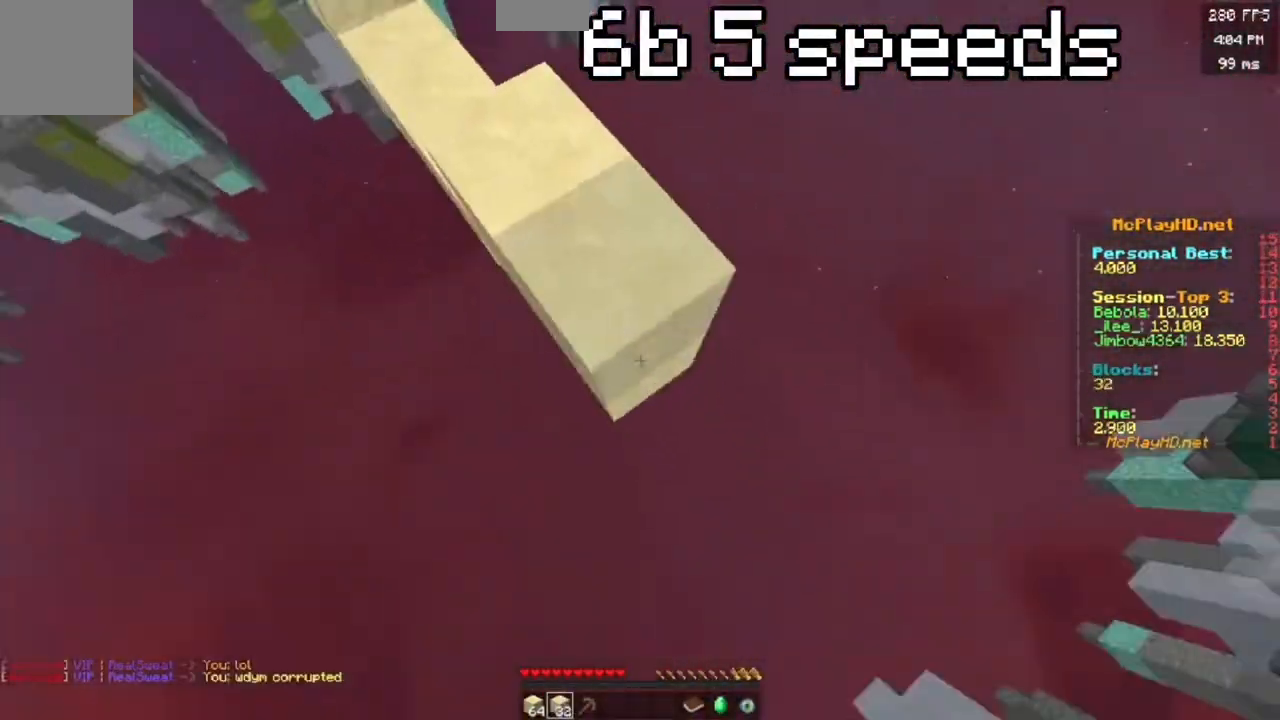
{"keys": ["space", "w"], "events": [[17, "space", "up"], [33, "w", "down"], [67, "d", "up"], [100, "space", "down"]]}